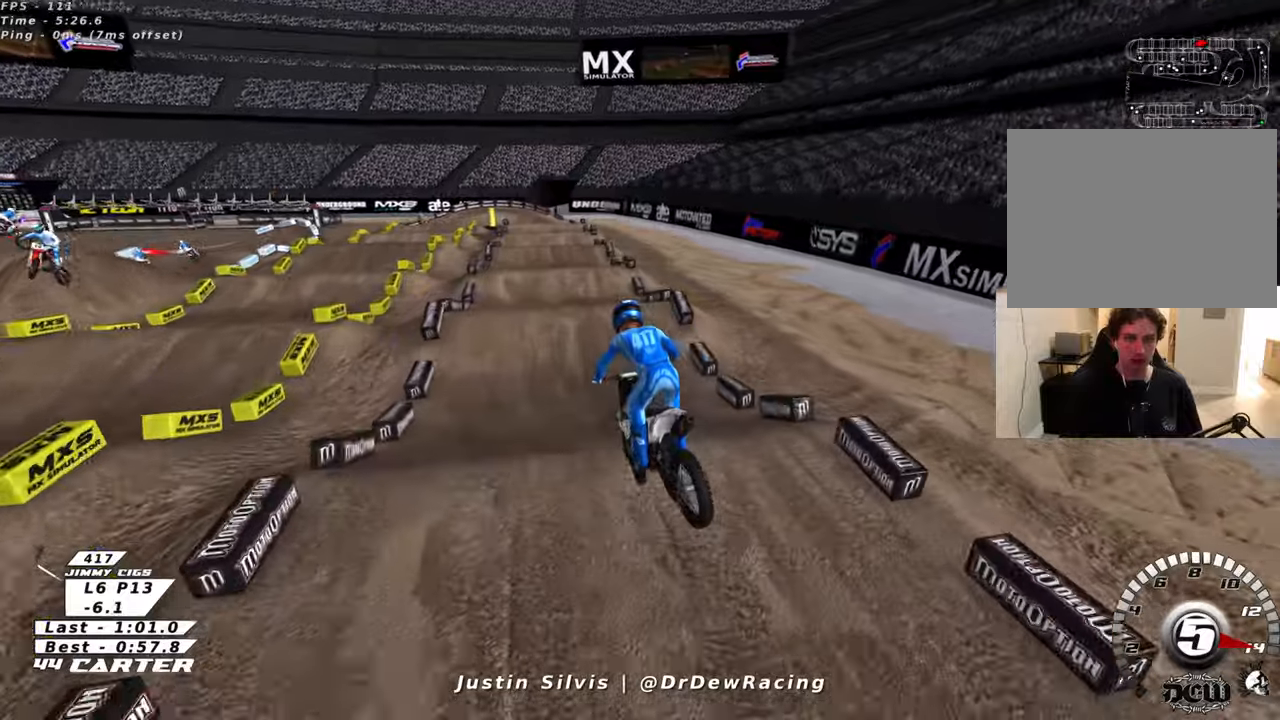
Gameplay with a controller (Xbox layout); each line is a JSON object with the inputs held at the frame after it. "events" lists button and stick changes between this image and that frame as [ms after this image, input, new state], when the widget could be followed in between.
{"buttons": [], "left_stick": "center", "right_stick": "center", "events": []}
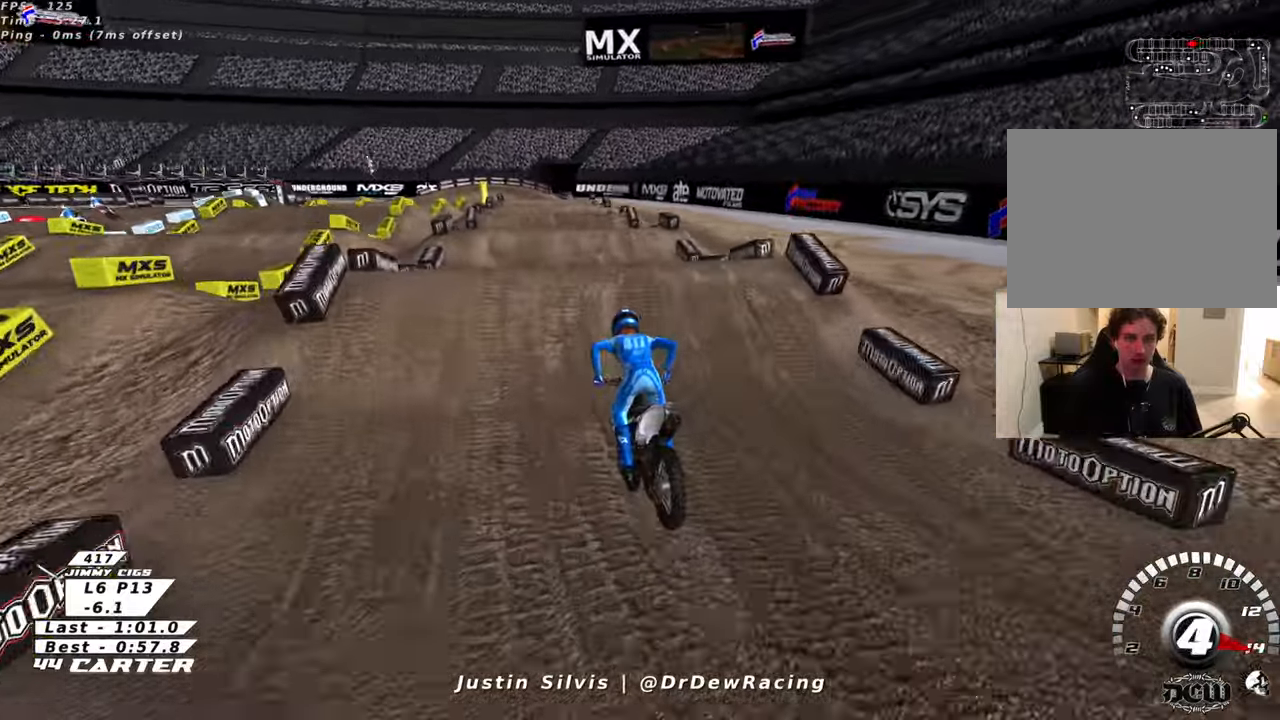
{"buttons": [], "left_stick": "center", "right_stick": "center", "events": []}
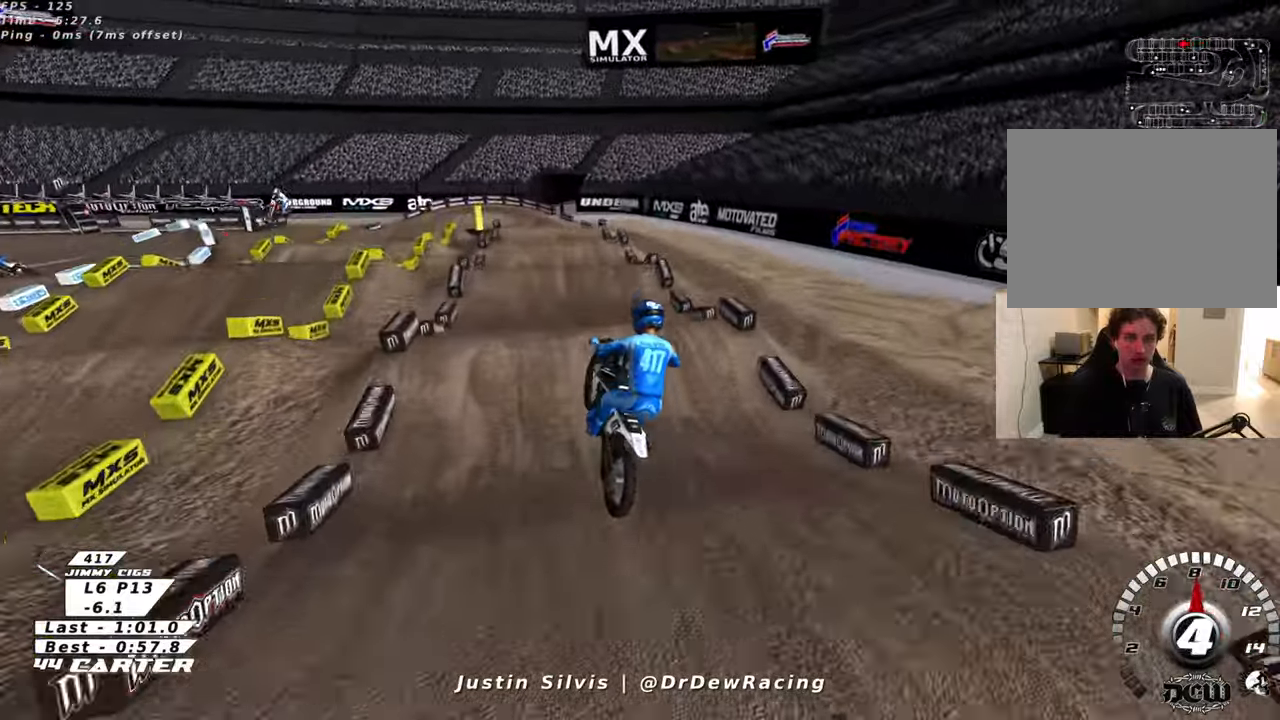
{"buttons": [], "left_stick": "center", "right_stick": "center", "events": []}
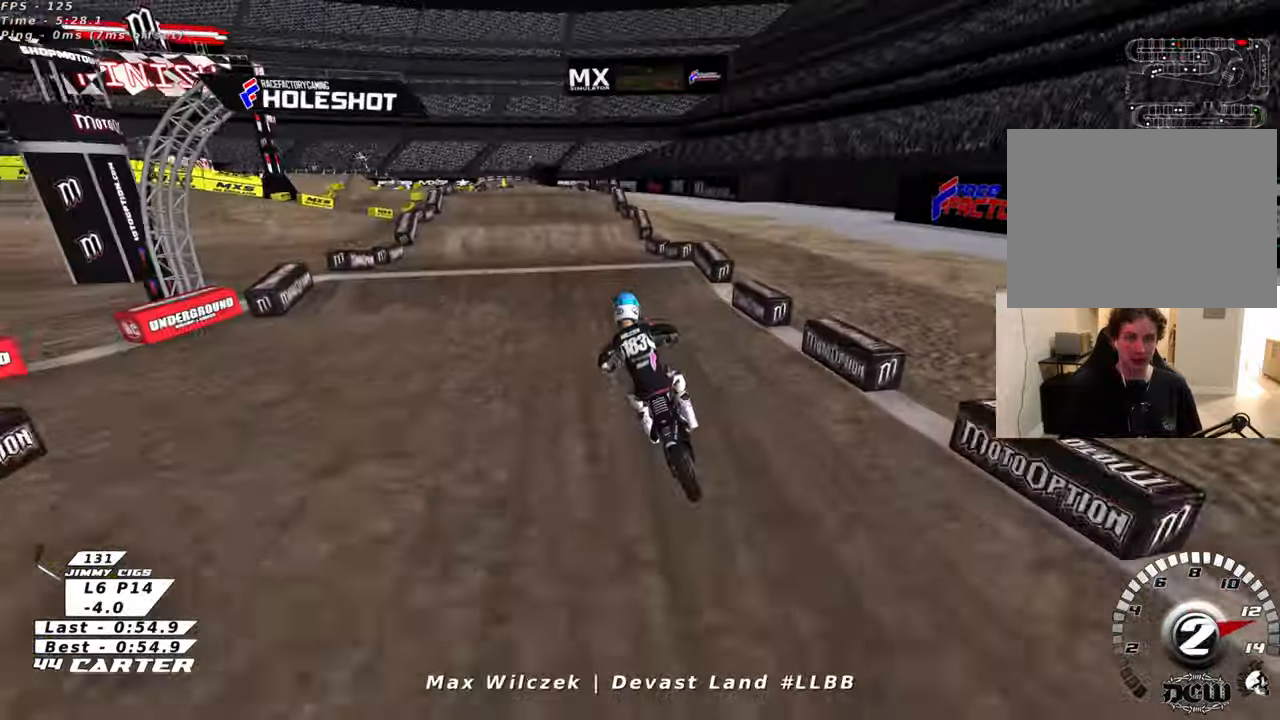
{"buttons": [], "left_stick": "center", "right_stick": "center", "events": []}
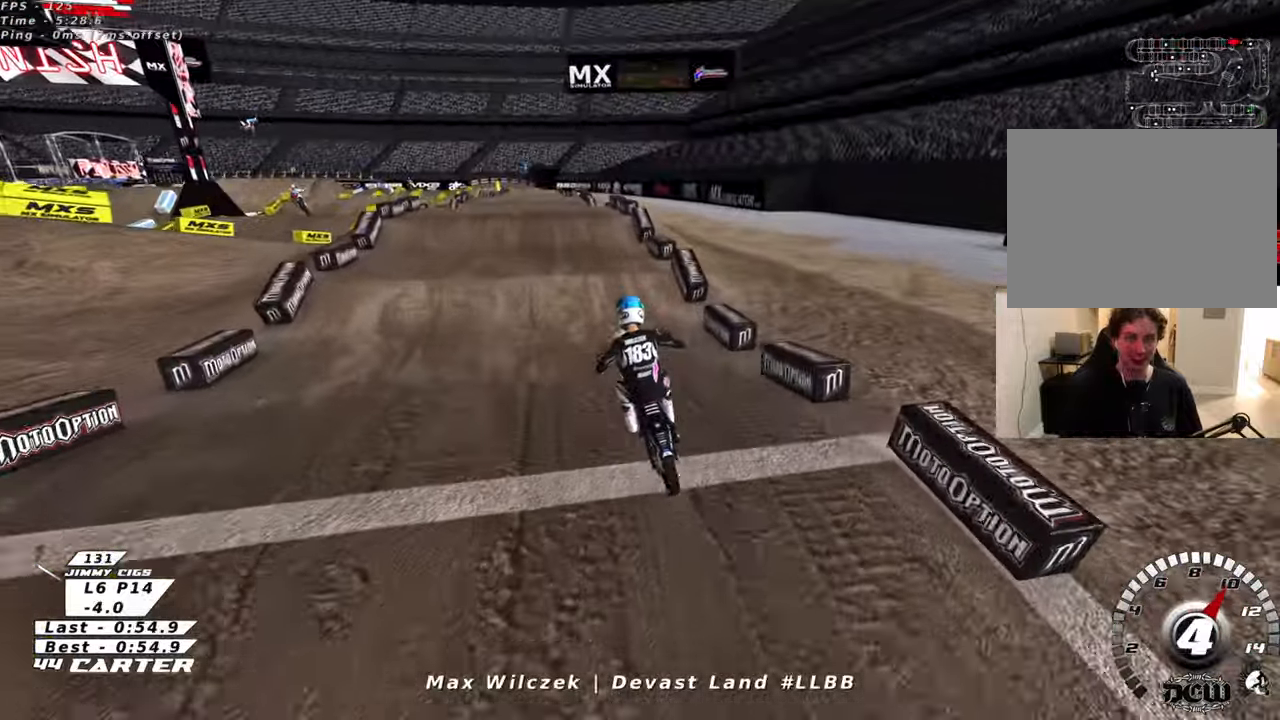
{"buttons": [], "left_stick": "center", "right_stick": "center", "events": []}
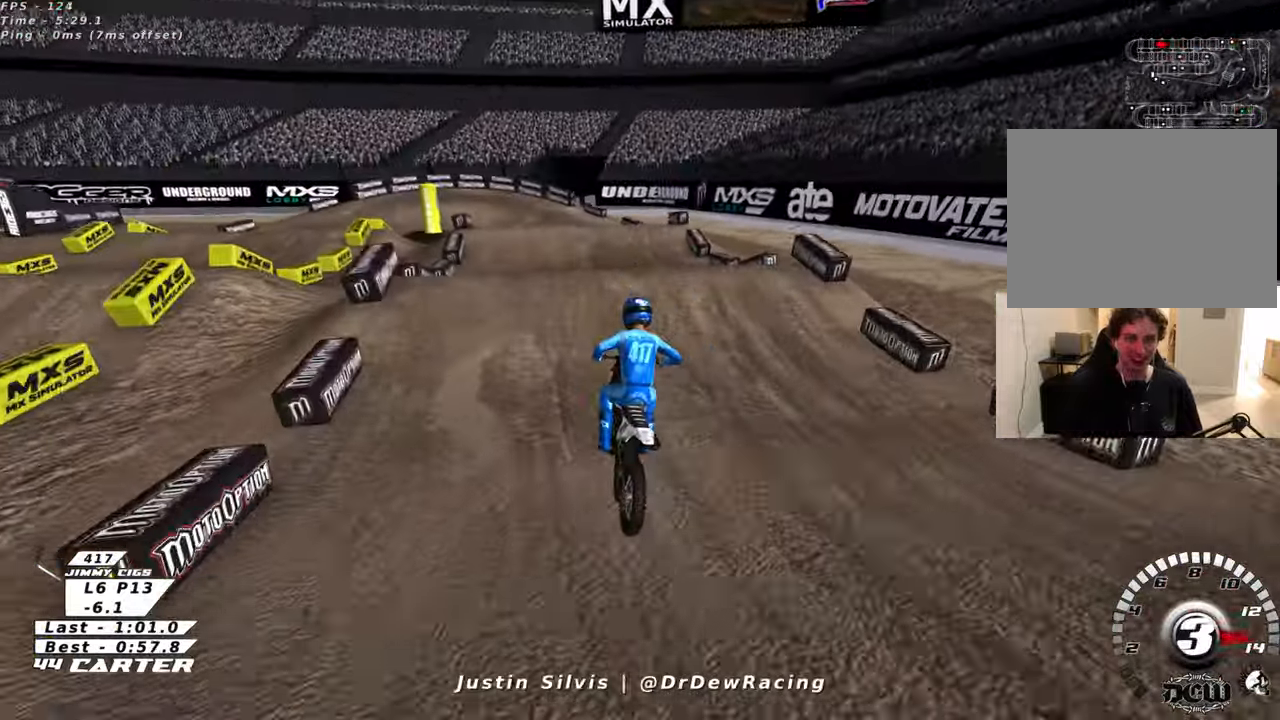
{"buttons": [], "left_stick": "left", "right_stick": "center", "events": [[166, "left_stick", "left"]]}
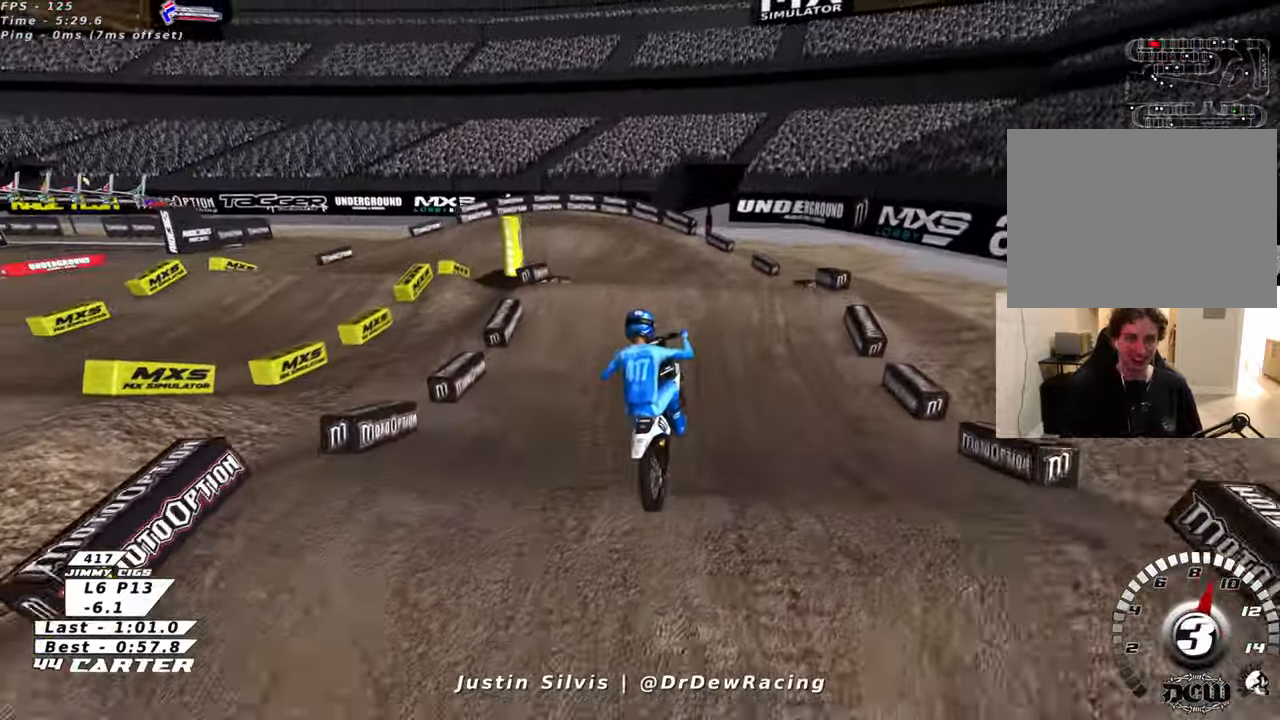
{"buttons": [], "left_stick": "left", "right_stick": "center", "events": [[83, "left_stick", "center"], [383, "left_stick", "left"]]}
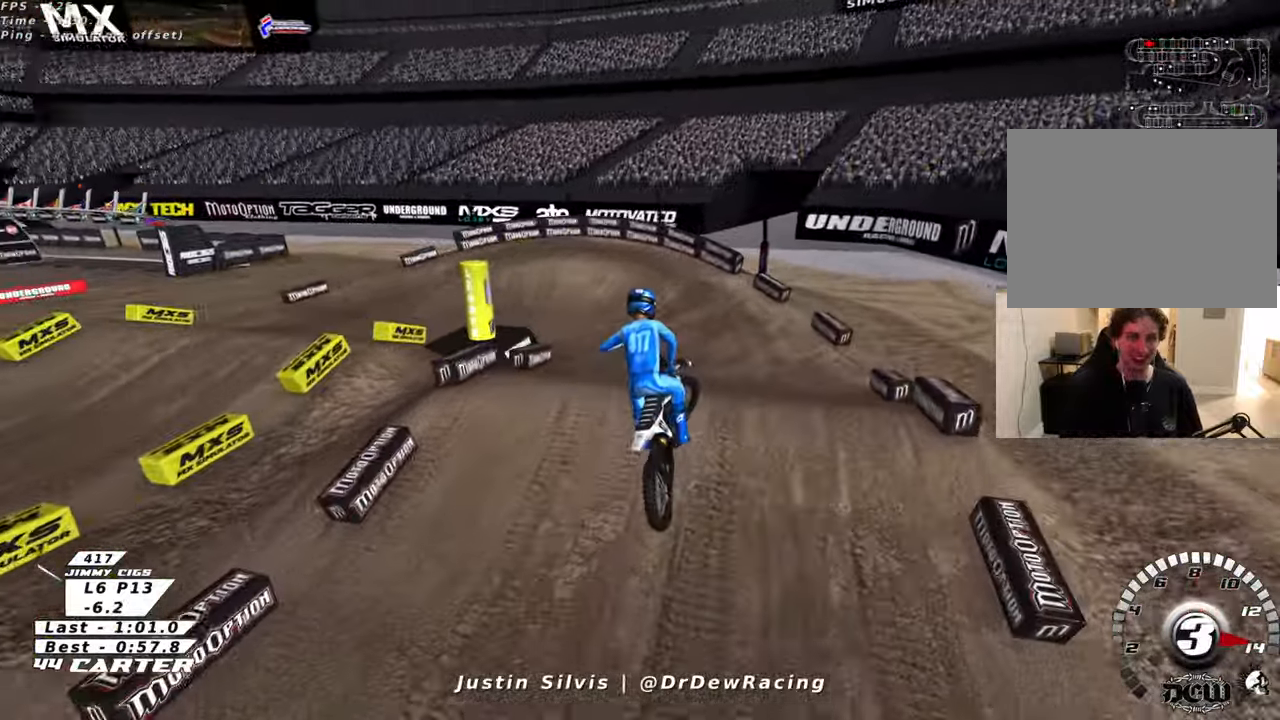
{"buttons": [], "left_stick": "left", "right_stick": "center", "events": []}
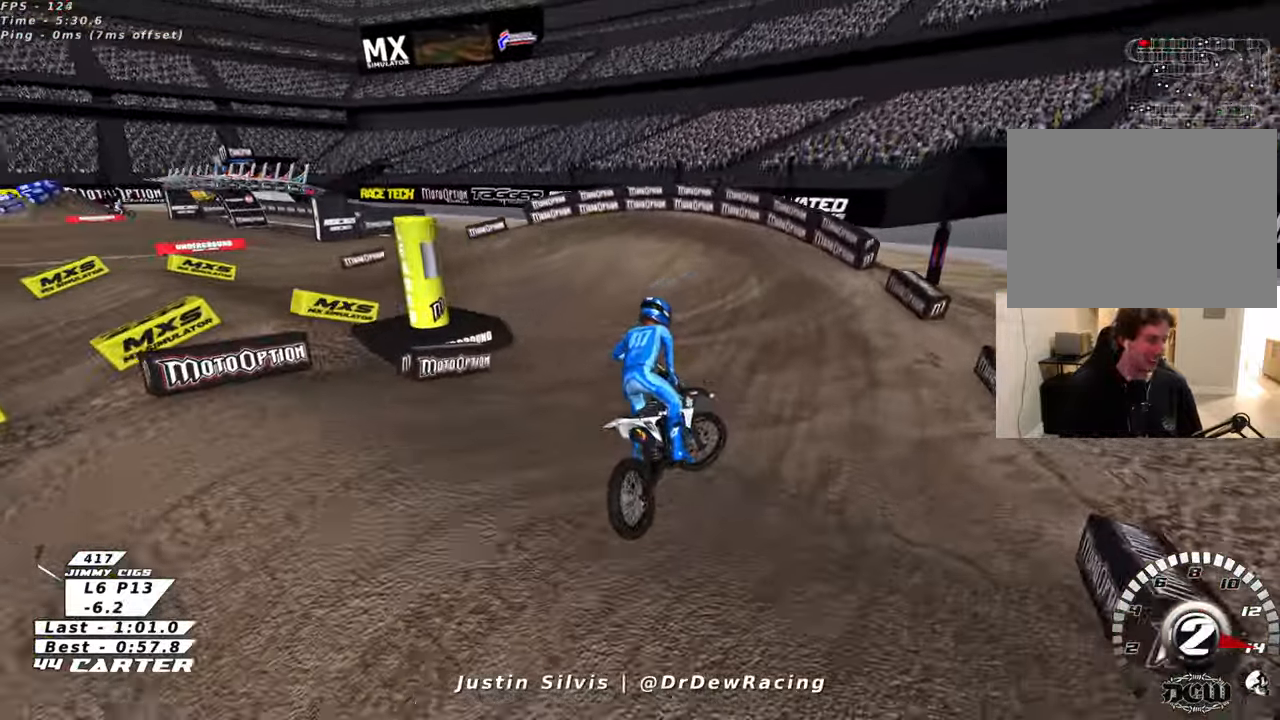
{"buttons": [], "left_stick": "left", "right_stick": "center", "events": []}
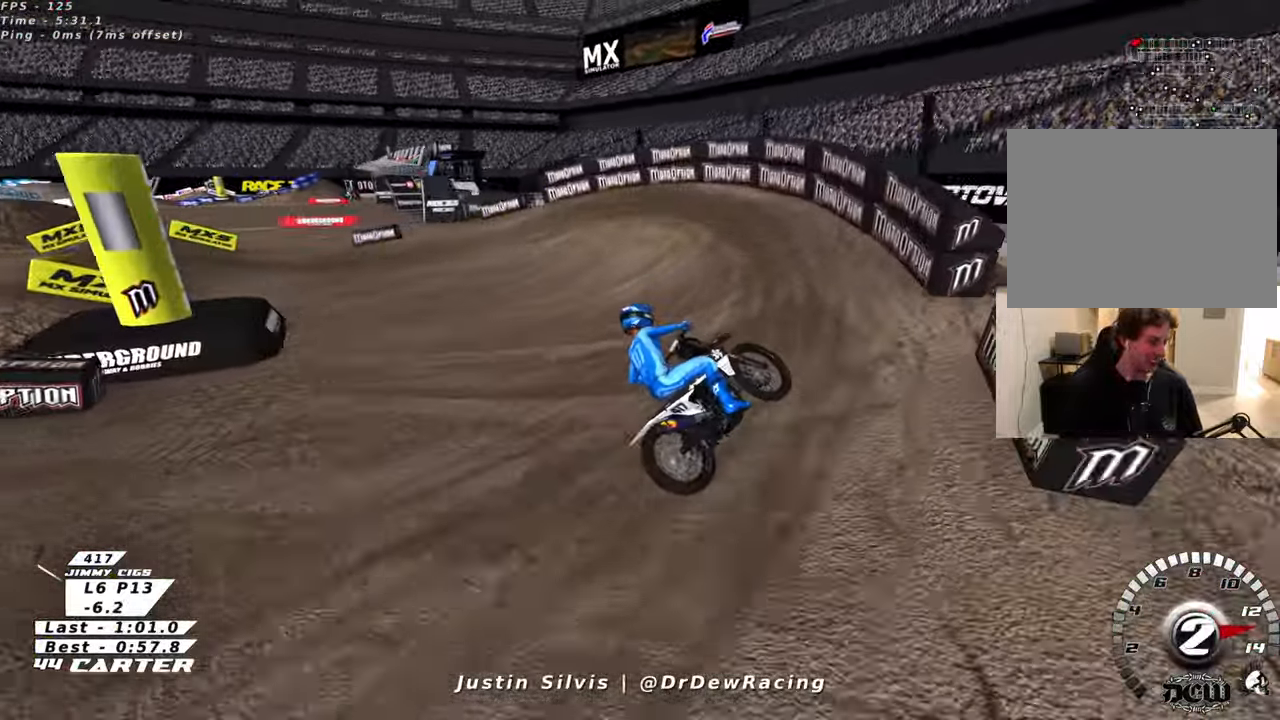
{"buttons": [], "left_stick": "left", "right_stick": "center", "events": []}
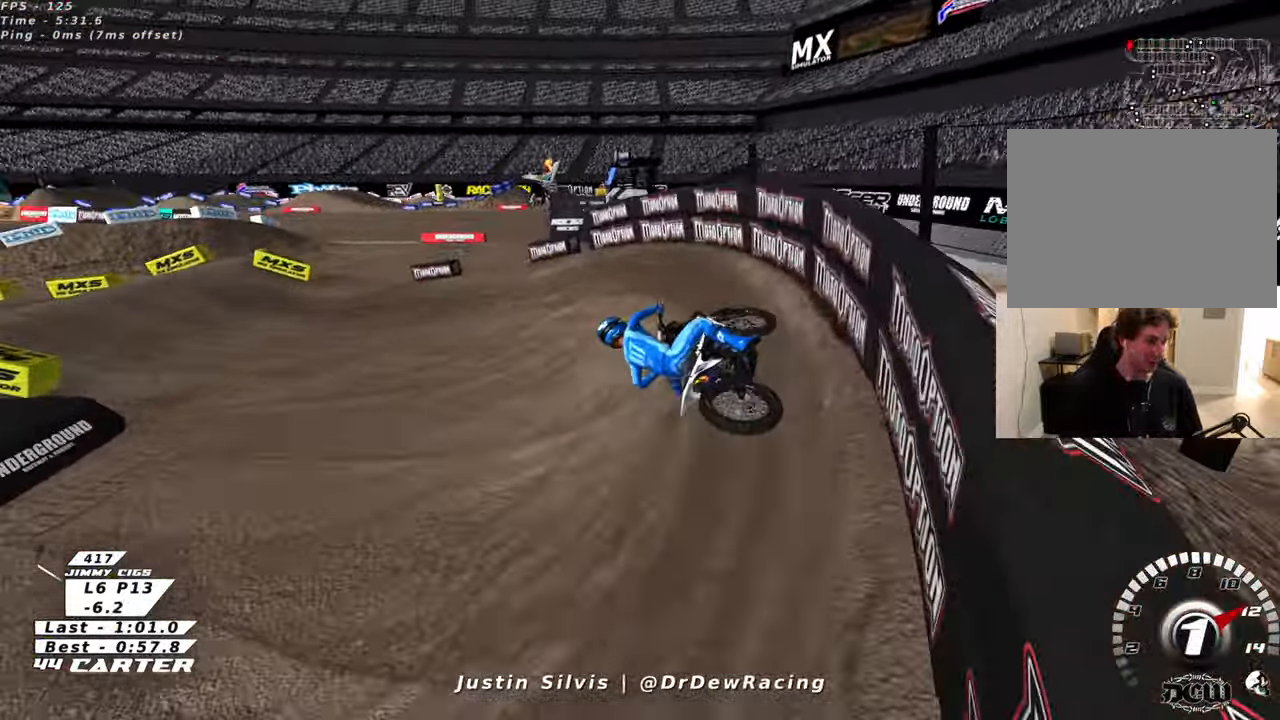
{"buttons": [], "left_stick": "left", "right_stick": "center", "events": []}
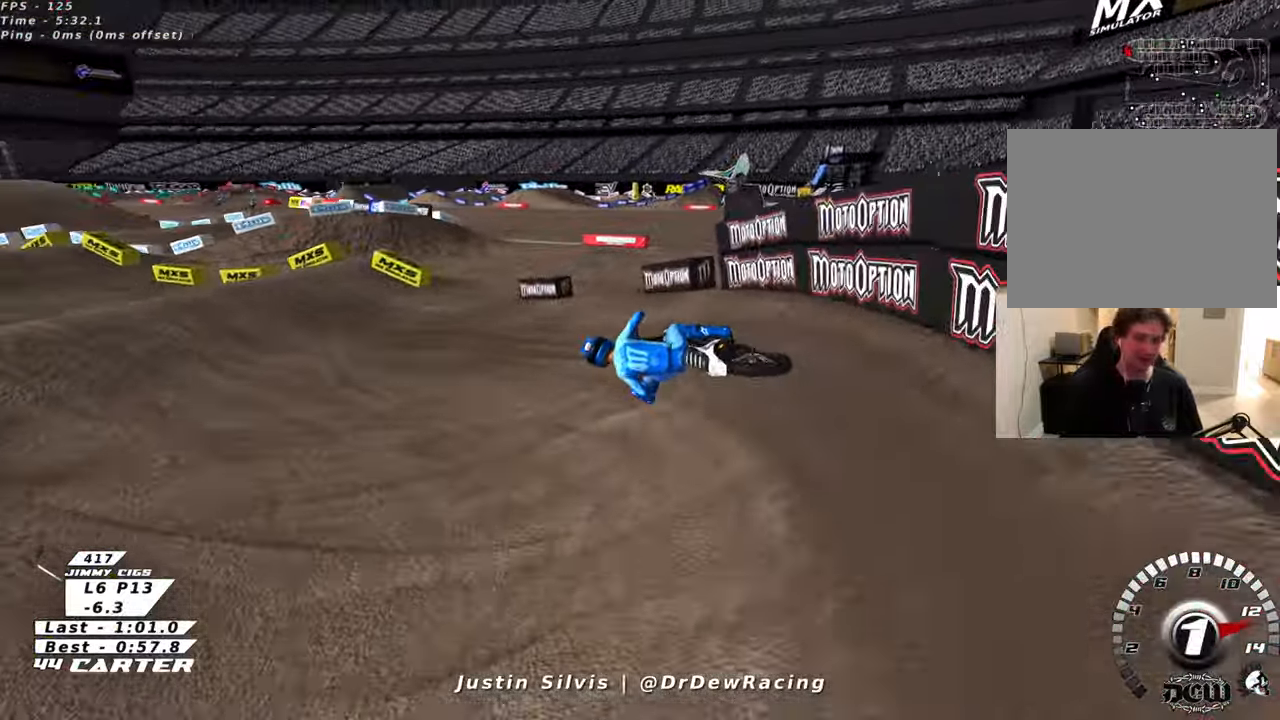
{"buttons": [], "left_stick": "left", "right_stick": "center", "events": []}
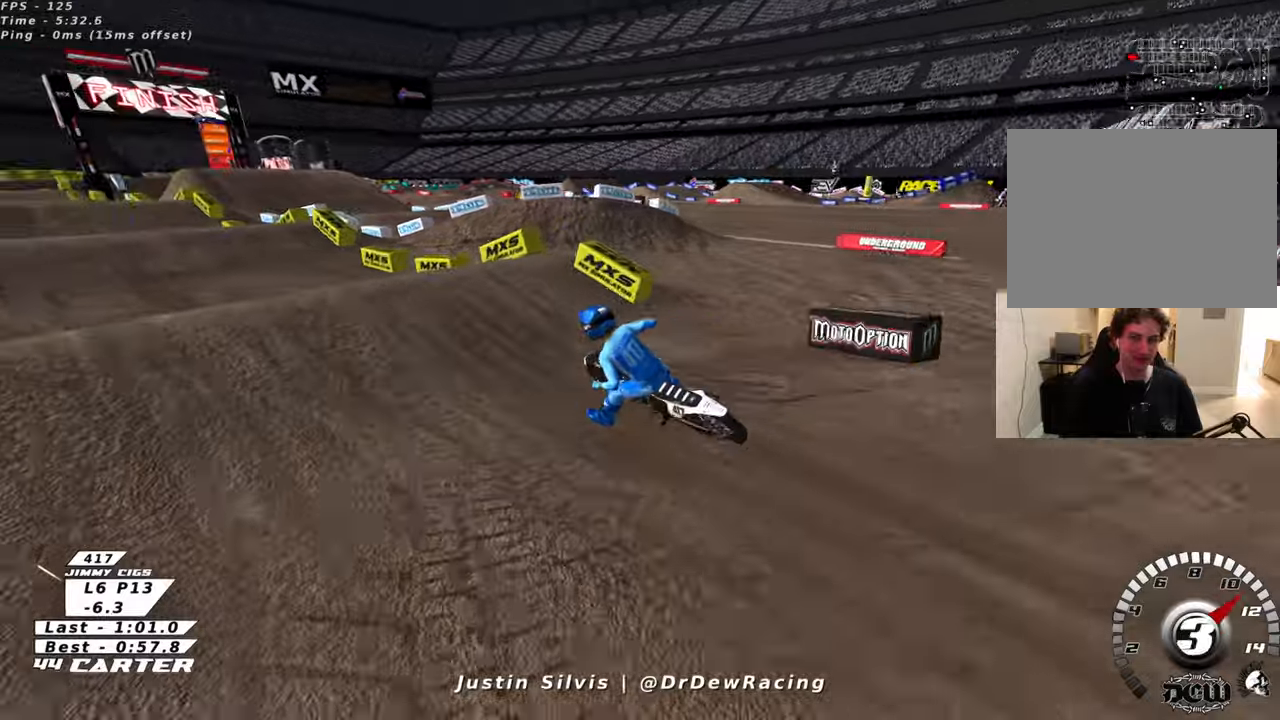
{"buttons": [], "left_stick": "left", "right_stick": "center", "events": []}
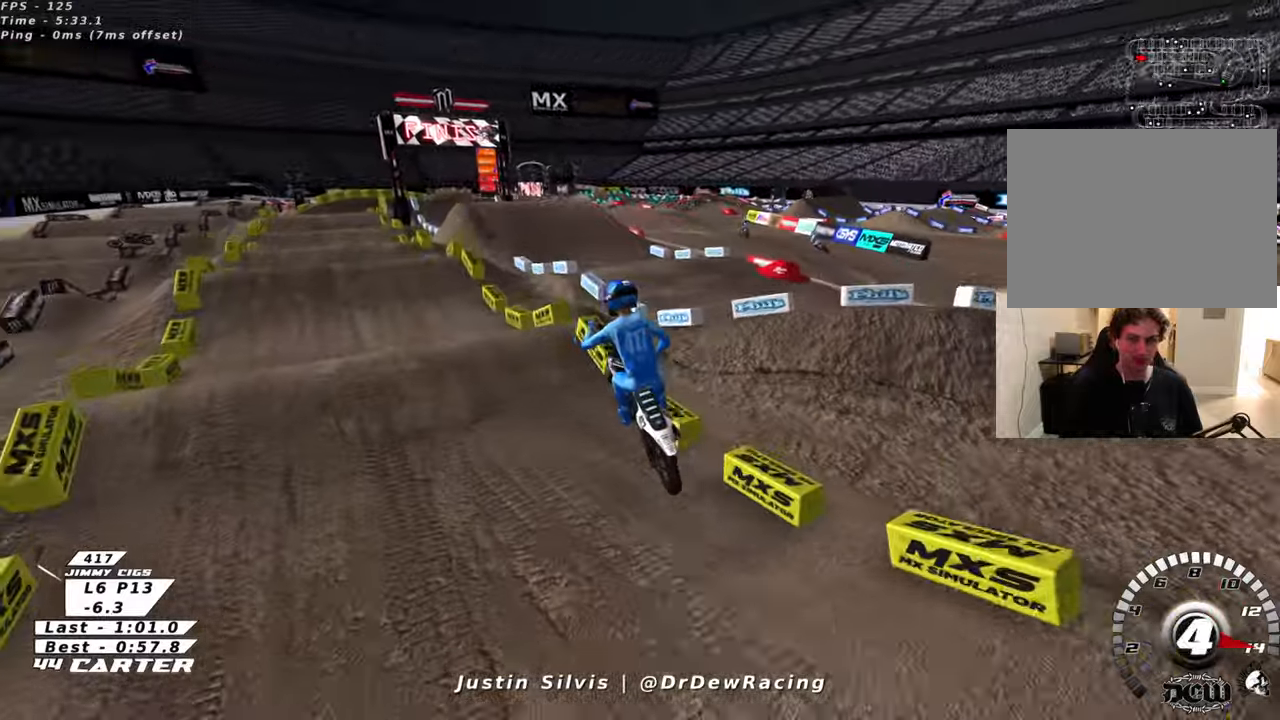
{"buttons": [], "left_stick": "left", "right_stick": "center", "events": []}
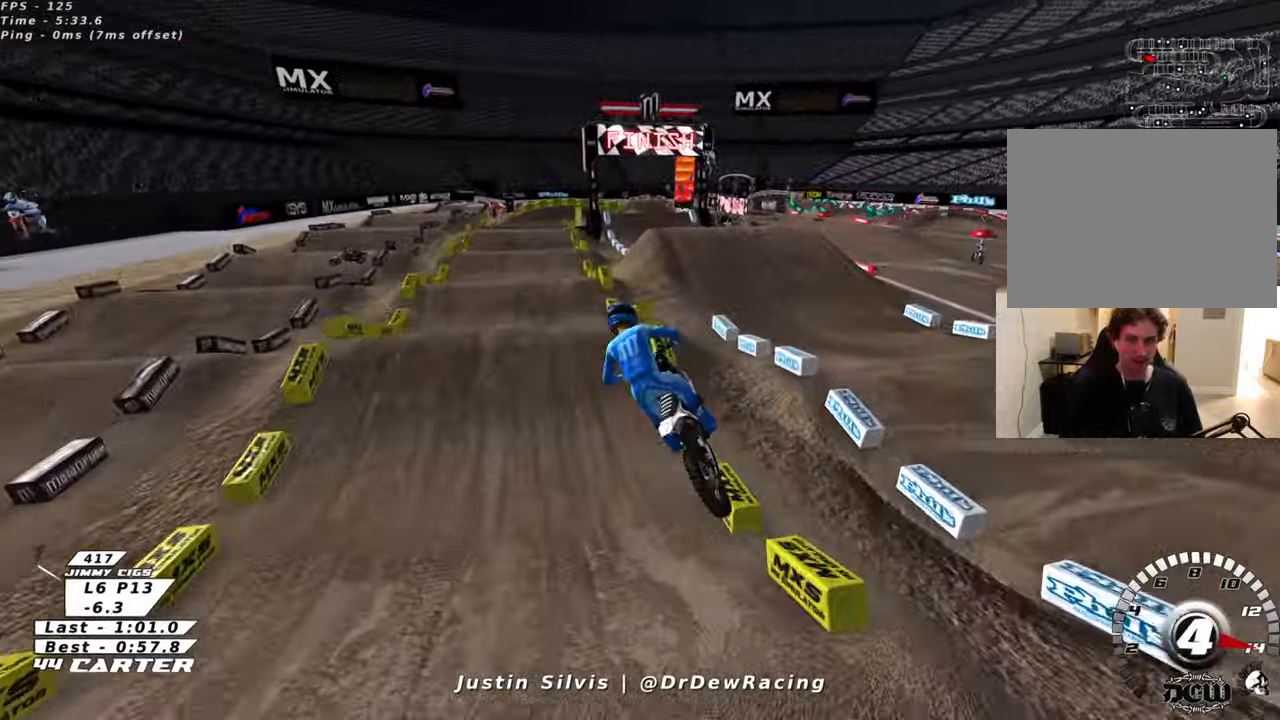
{"buttons": [], "left_stick": "center", "right_stick": "center", "events": [[66, "left_stick", "center"]]}
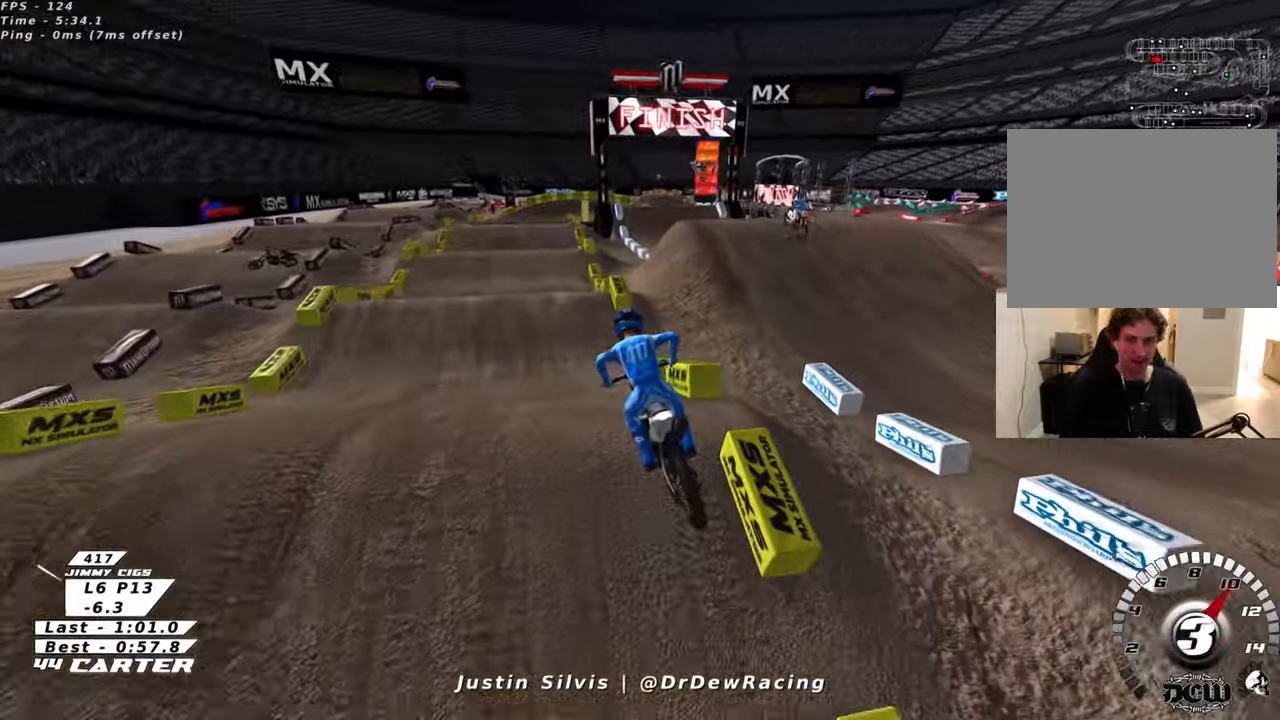
{"buttons": [], "left_stick": "center", "right_stick": "center", "events": []}
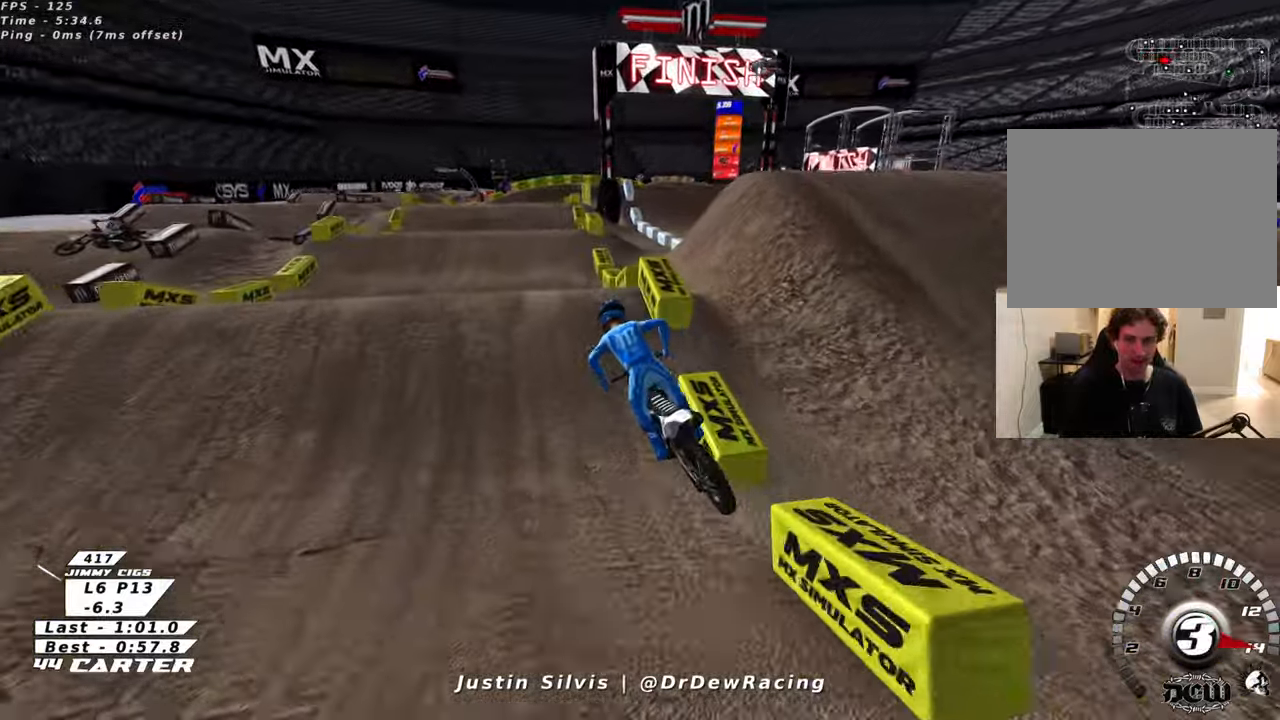
{"buttons": [], "left_stick": "center", "right_stick": "center", "events": []}
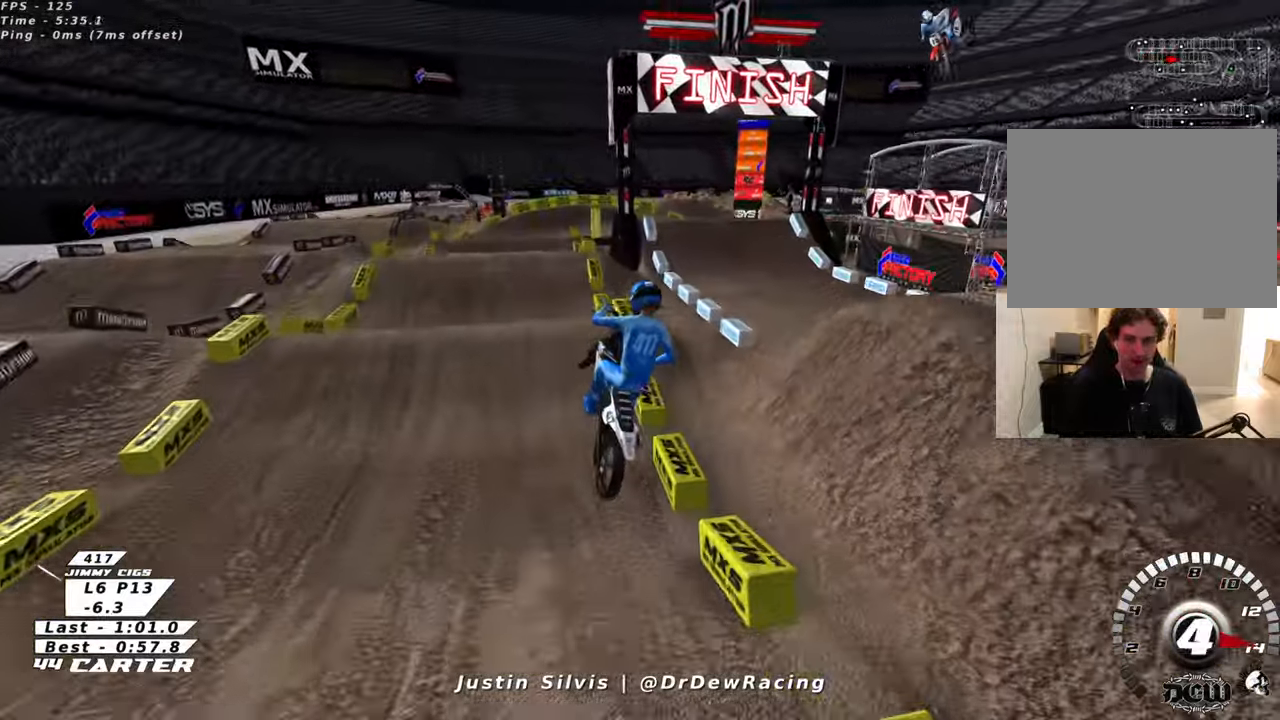
{"buttons": [], "left_stick": "center", "right_stick": "center", "events": []}
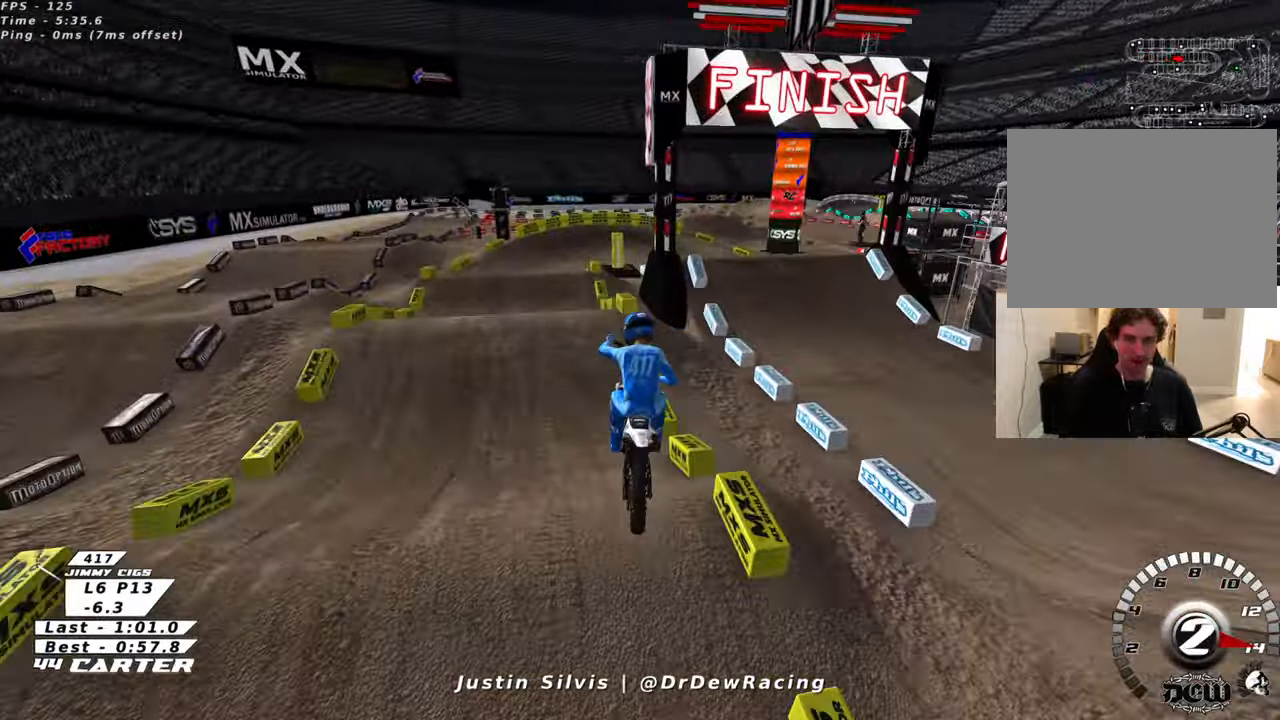
{"buttons": [], "left_stick": "center", "right_stick": "center", "events": []}
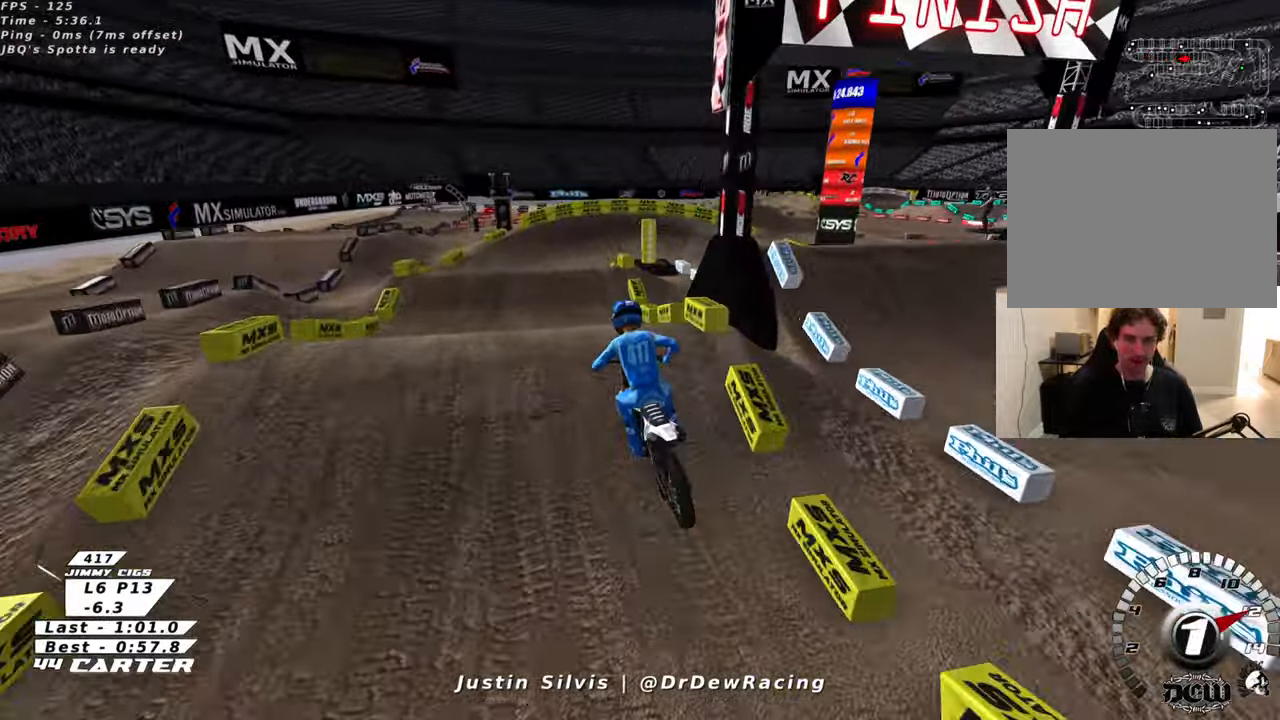
{"buttons": [], "left_stick": "center", "right_stick": "center", "events": []}
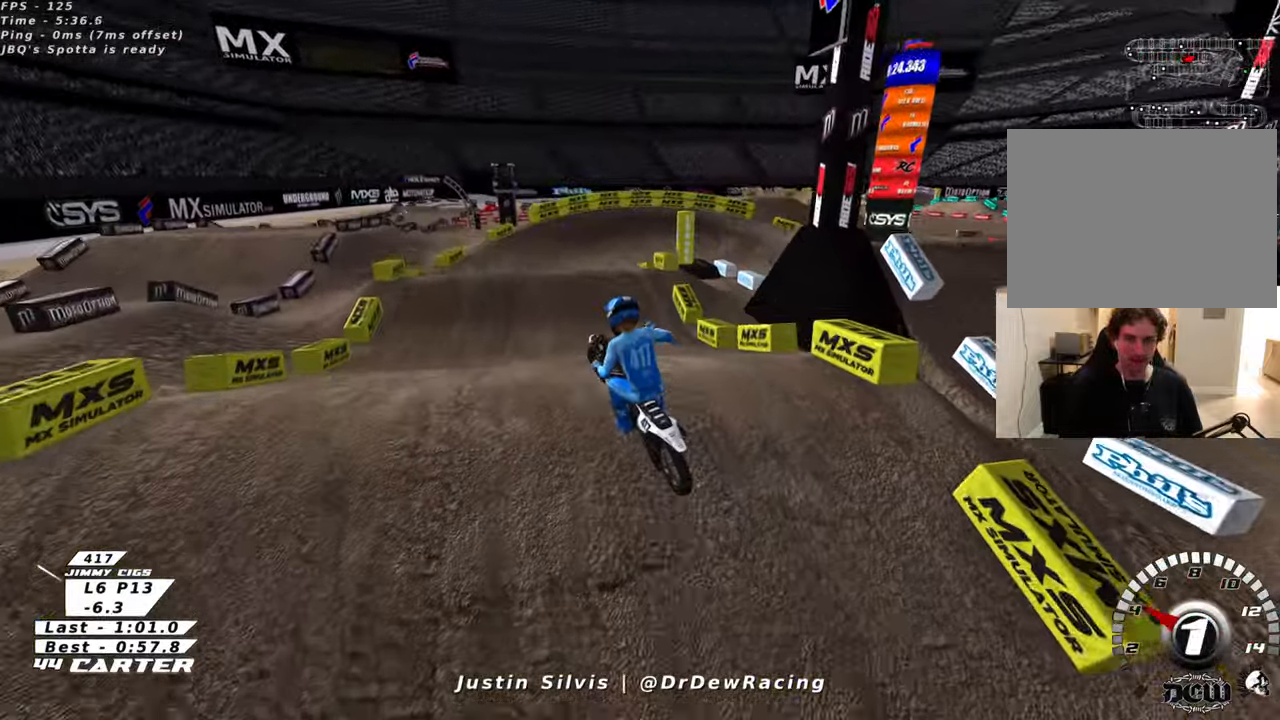
{"buttons": [], "left_stick": "center", "right_stick": "center", "events": []}
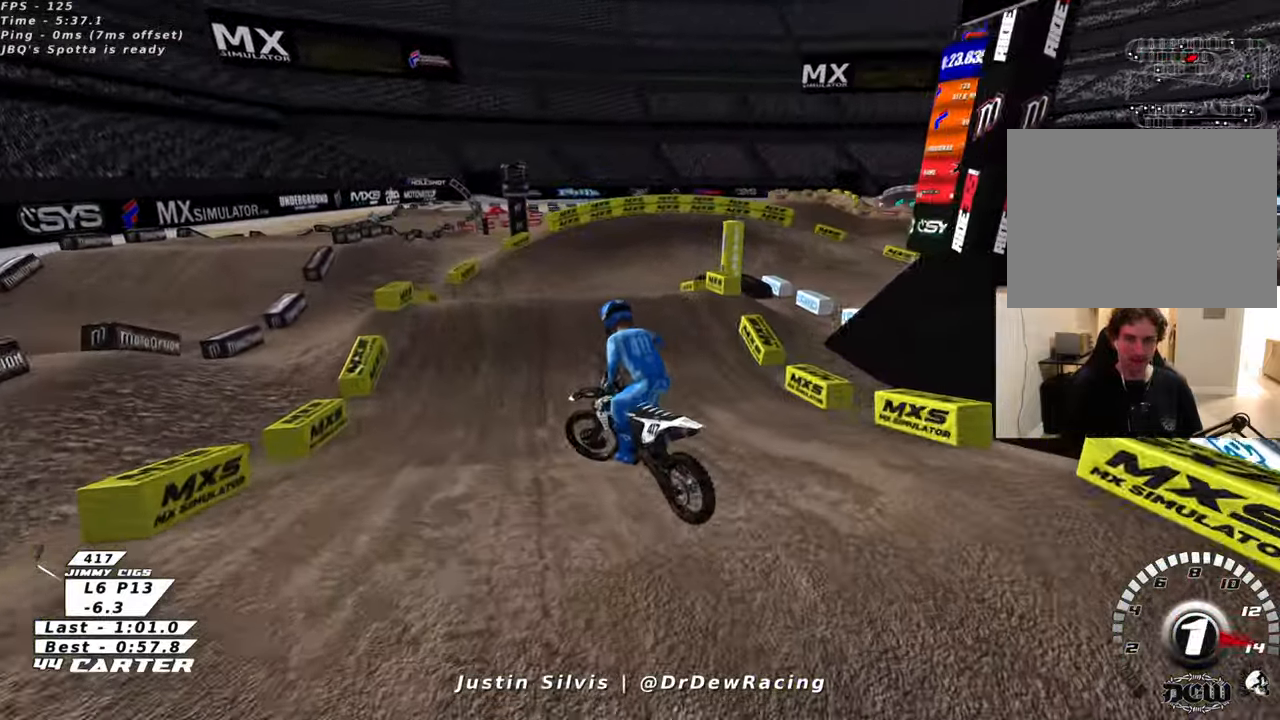
{"buttons": [], "left_stick": "center", "right_stick": "center", "events": []}
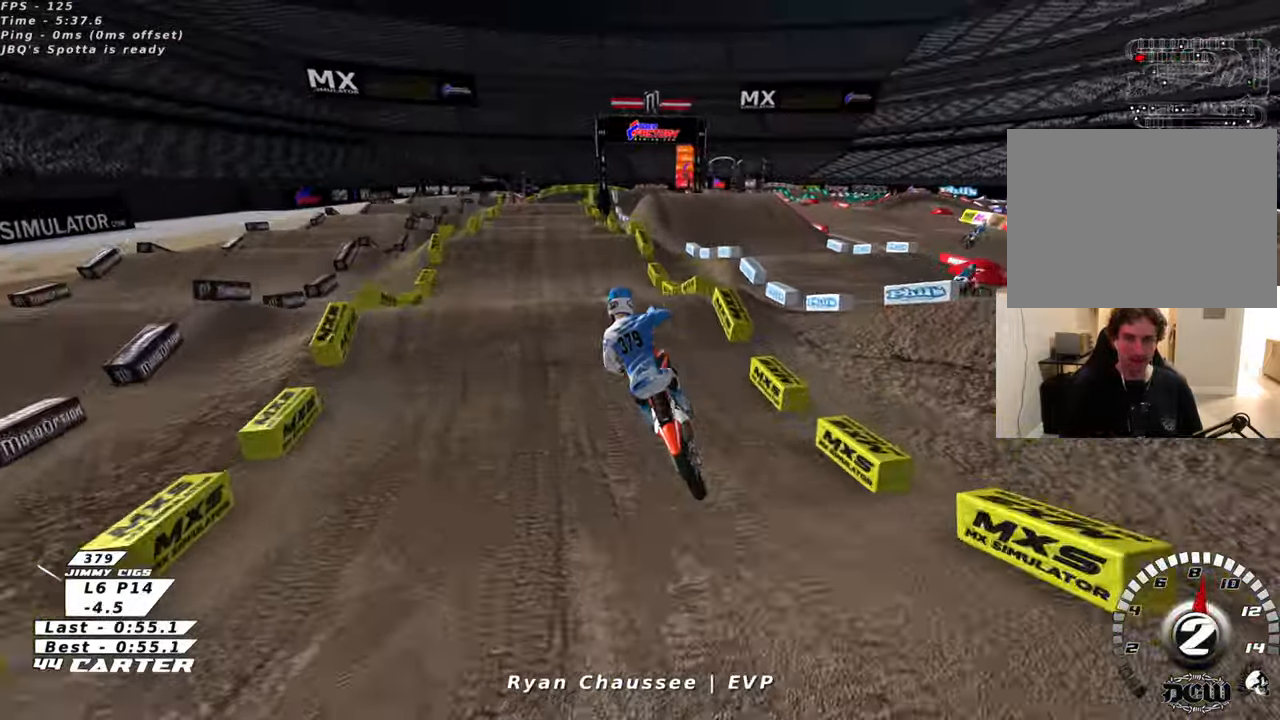
{"buttons": [], "left_stick": "center", "right_stick": "center", "events": []}
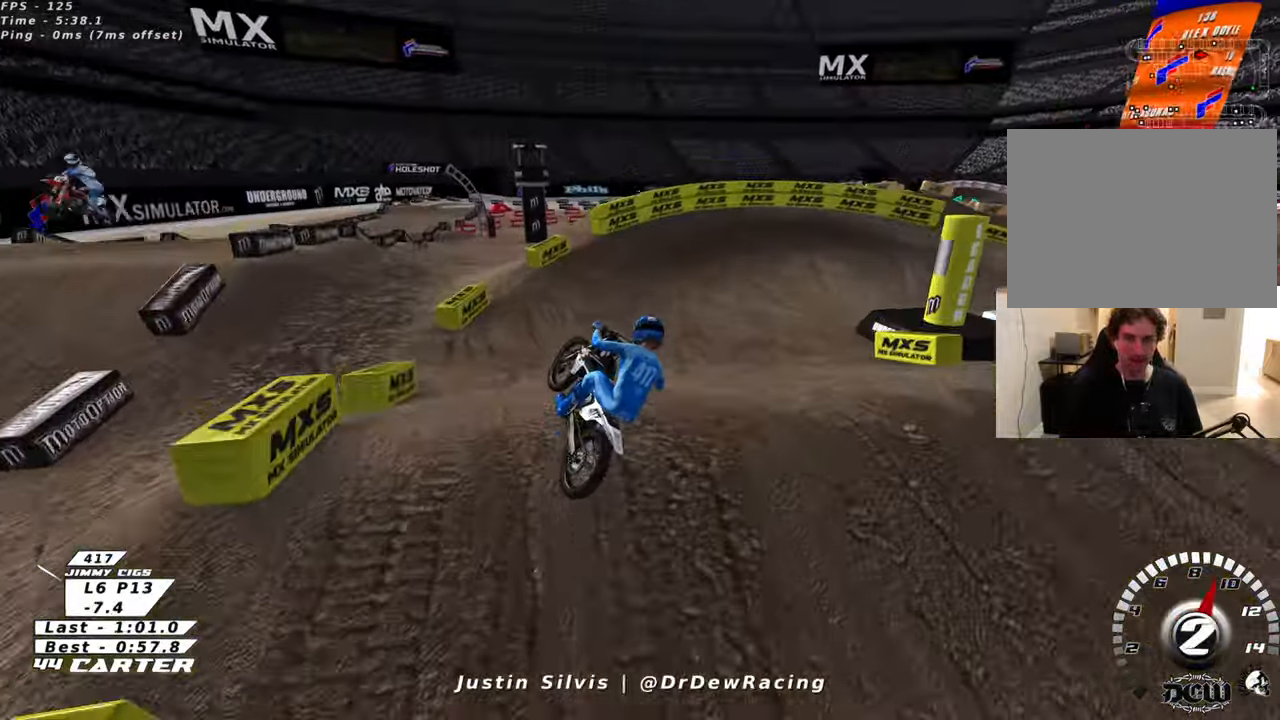
{"buttons": [], "left_stick": "center", "right_stick": "center", "events": [[33, "left_stick", "right"], [466, "left_stick", "center"]]}
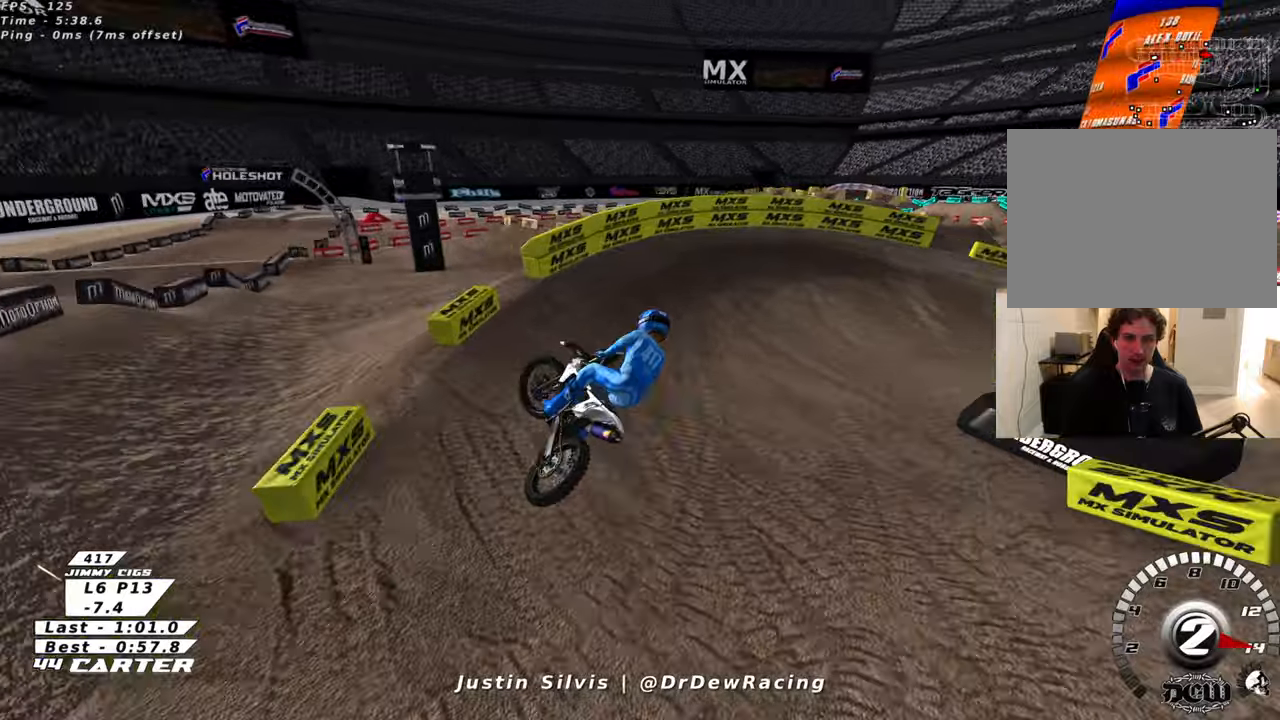
{"buttons": [], "left_stick": "right", "right_stick": "center", "events": [[216, "left_stick", "right"]]}
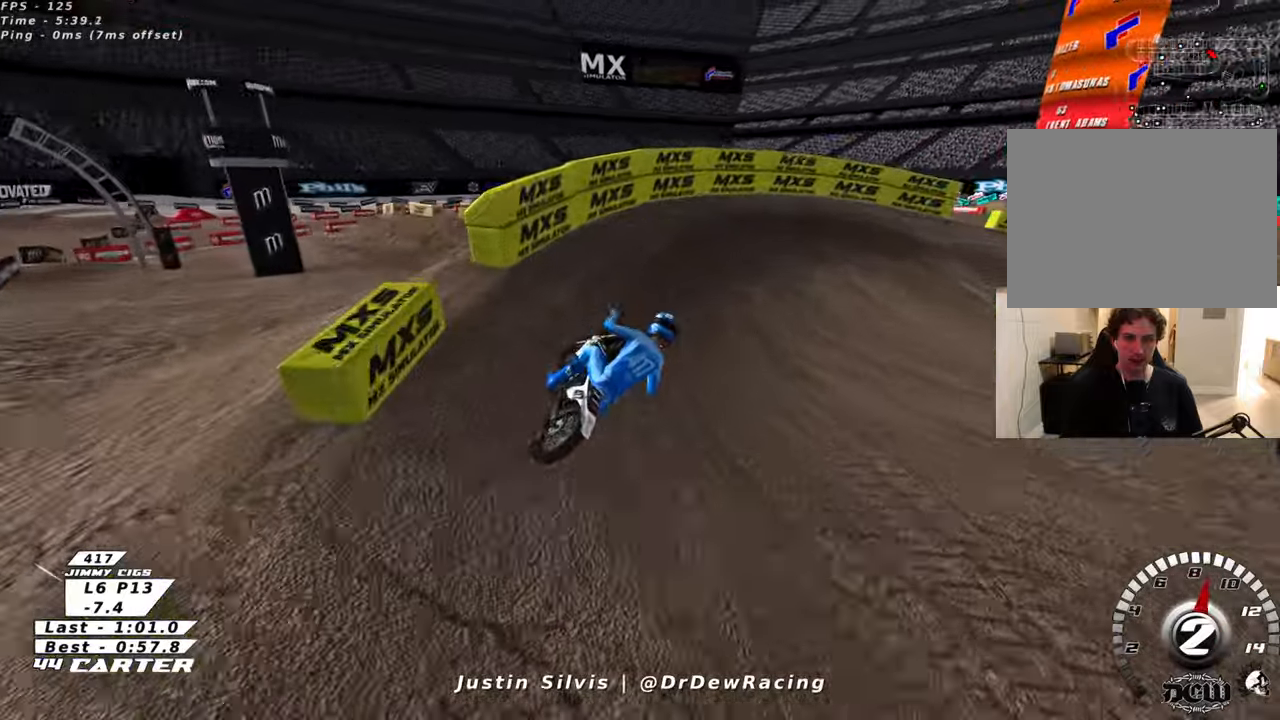
{"buttons": [], "left_stick": "right", "right_stick": "center", "events": []}
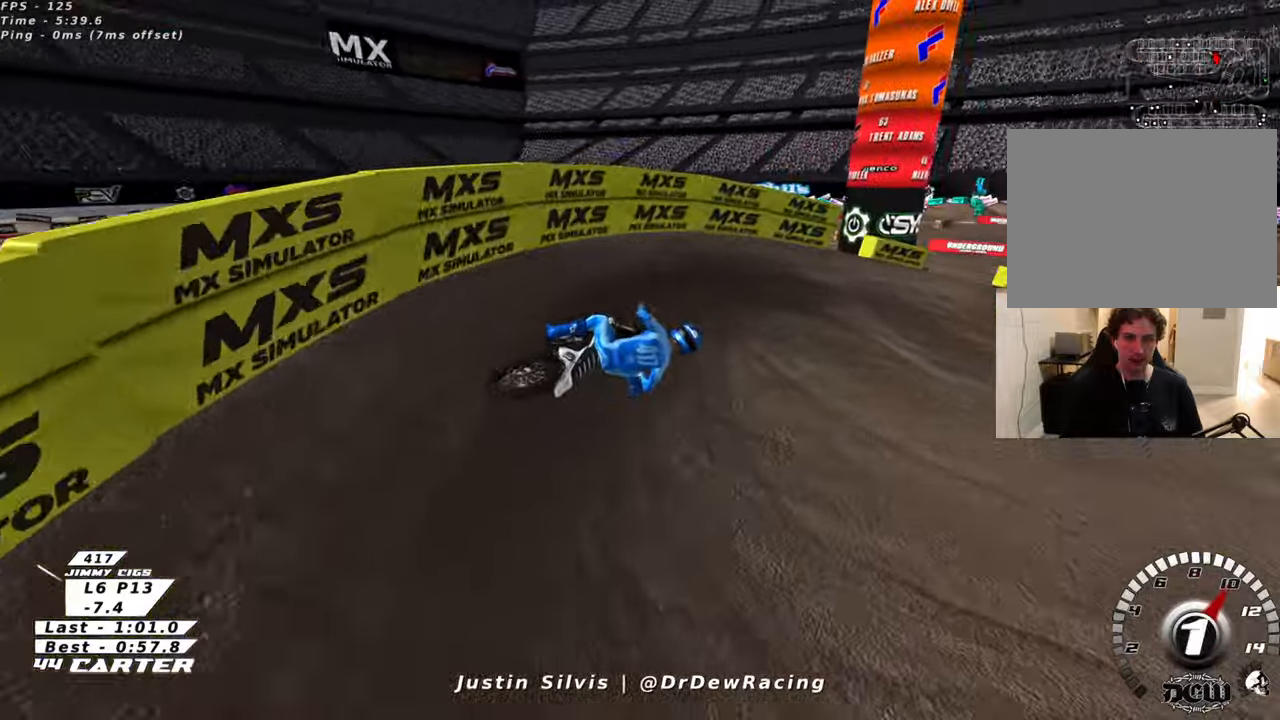
{"buttons": [], "left_stick": "right", "right_stick": "center", "events": []}
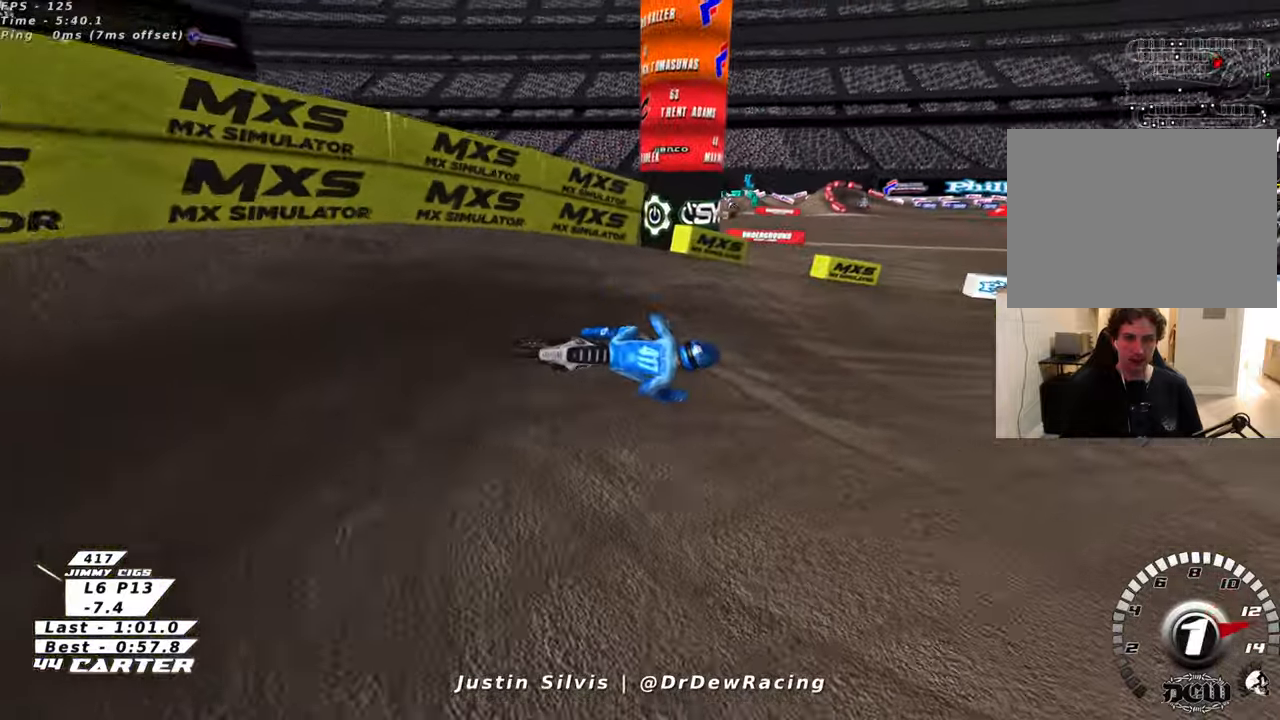
{"buttons": [], "left_stick": "right", "right_stick": "center", "events": []}
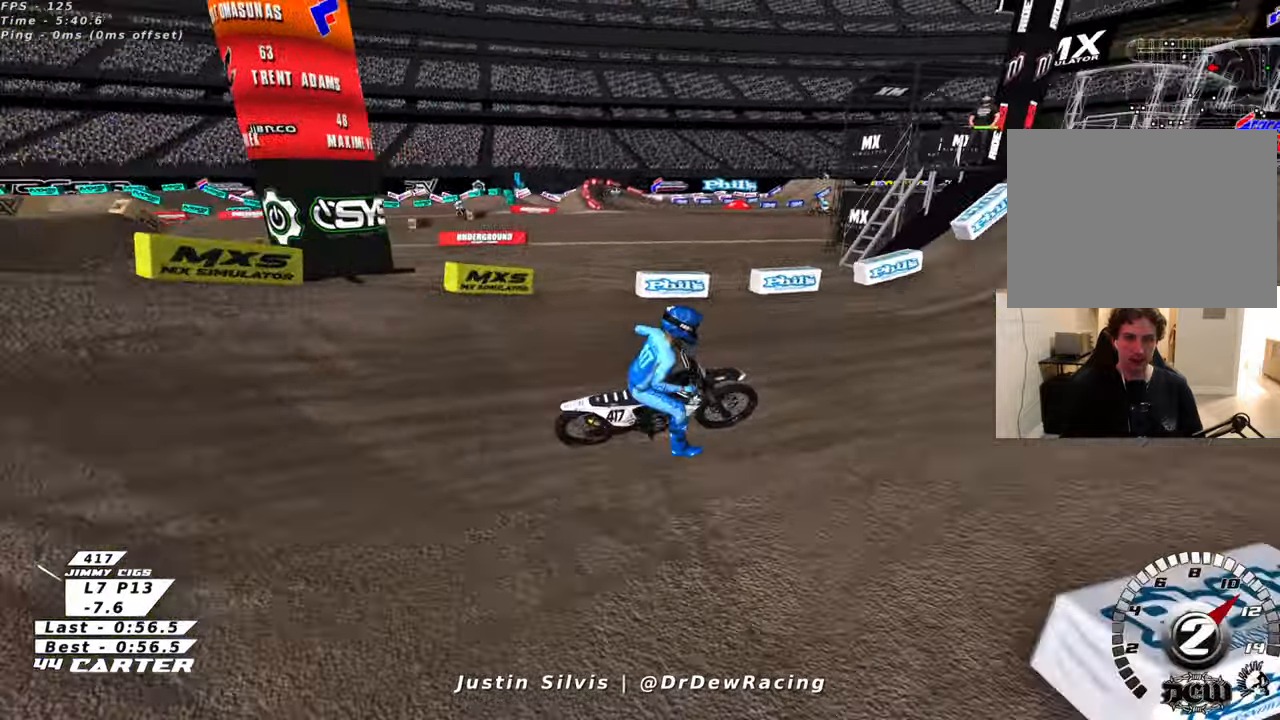
{"buttons": [], "left_stick": "right", "right_stick": "center", "events": []}
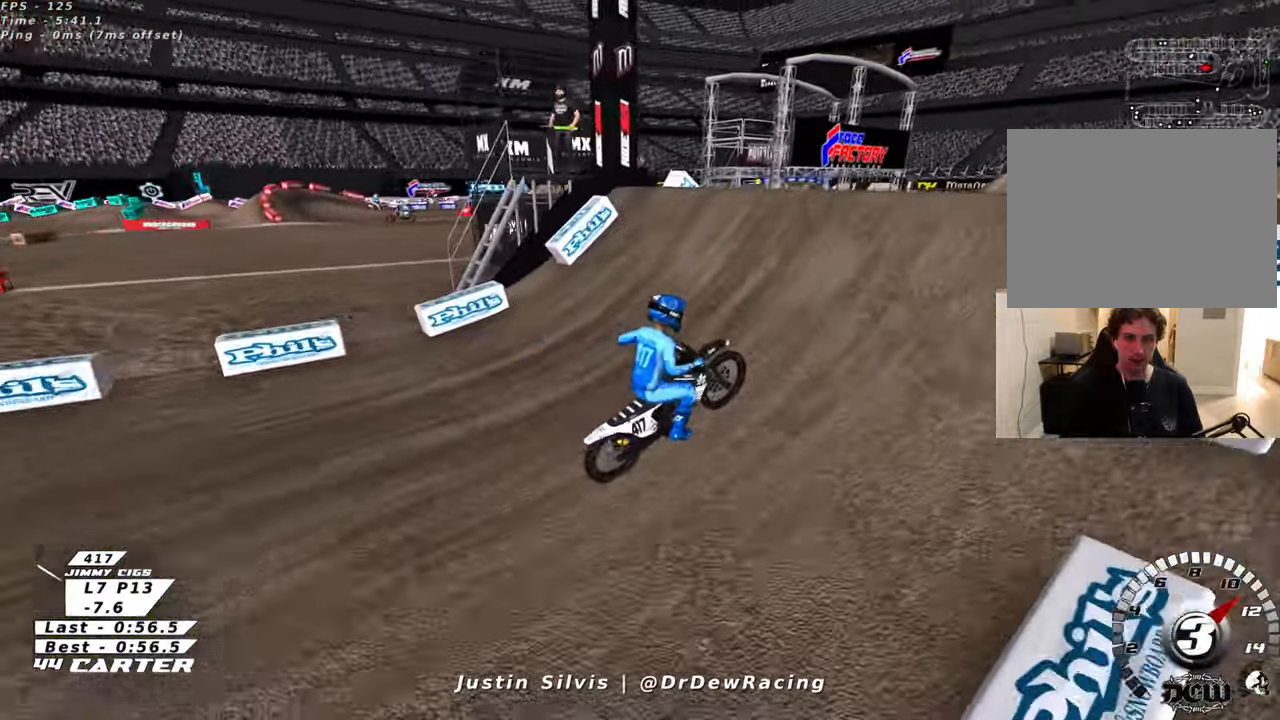
{"buttons": [], "left_stick": "right", "right_stick": "center", "events": []}